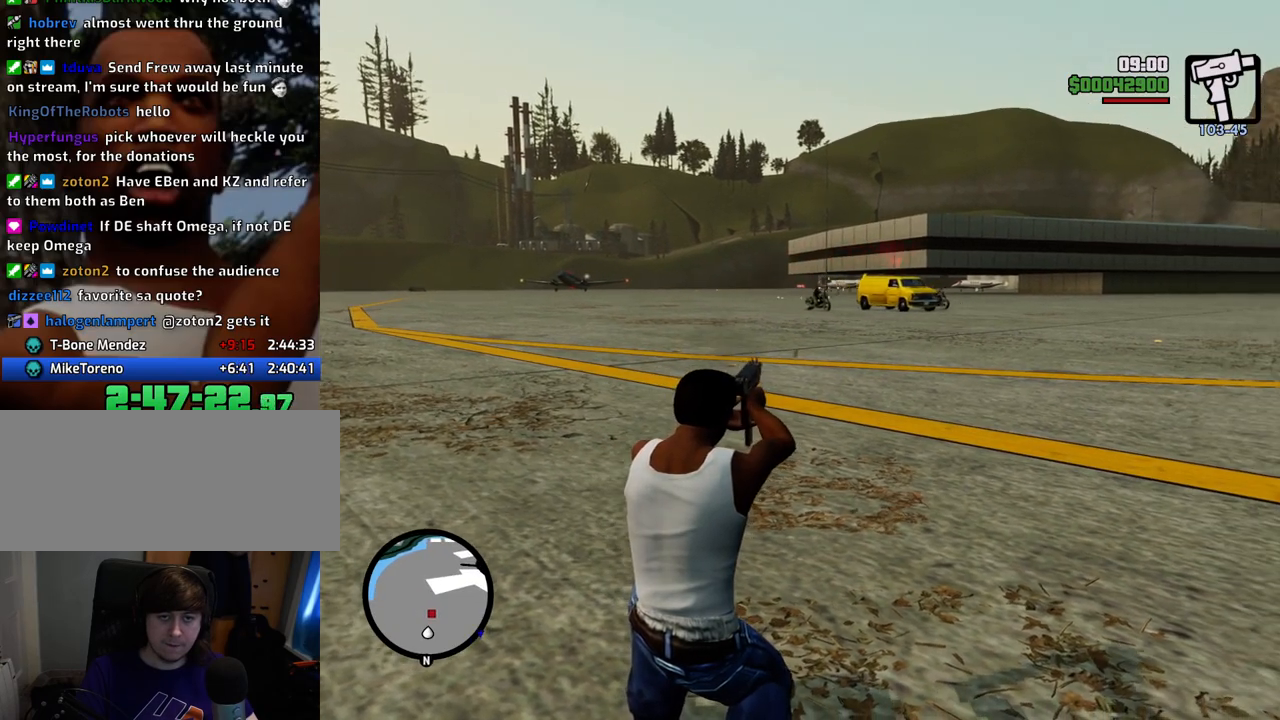
Gameplay with keyboard and mouse; each line is a JSON object with the keys and mouse buttons held at the frame after it. "events" lists presses ("down") and releases ("up") of "1", "2", "3", "4", "5", "6", "a", "alt", "c", "ctrl", "d", "down", "e", "escape", "f", "f1", "f2", "f3", "g", "h", "left", "num2", "q", "r", "right", "s", "shift", "space", "t", "tab", "up", "v", "w", "x", "z", "mouse_left", "mouse_middle", "mouse_right", "mouse_wheel_up" and "mouse_wheel_down" between this image and that frame as [ms after this image, input, new state], when the widget could be followed in between. "mouse_left", "mouse_middle", "mouse_right", "mouse_wheel_up", "mouse_wheel_down" = the "left", "middle", "right", "wheel_up", "wheel_down" buttons of the "mouse" list. No other keys are recorded. Mouse movement is not recorded.
{"keys": [], "mouse": ["right"], "events": [[50, "mouse_left", "down"], [100, "mouse_left", "up"], [334, "mouse_left", "down"], [435, "mouse_left", "up"]]}
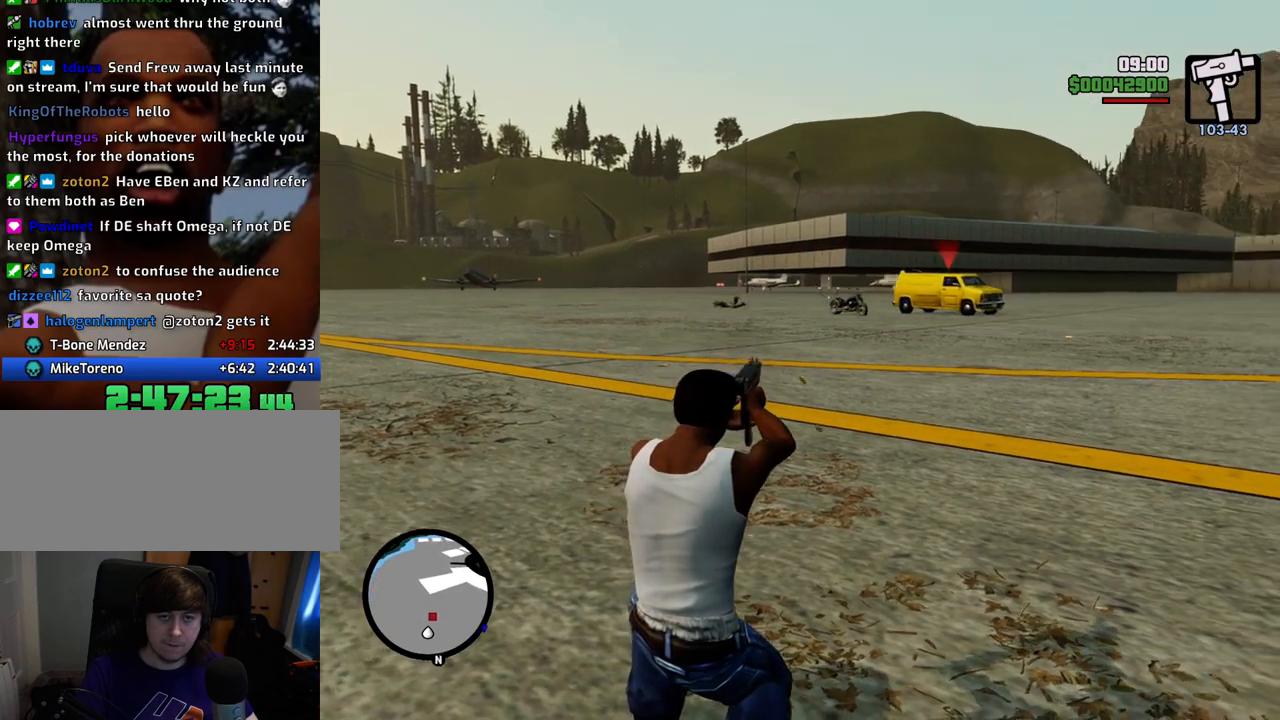
{"keys": [], "mouse": ["right"], "events": [[301, "c", "down"], [401, "c", "up"]]}
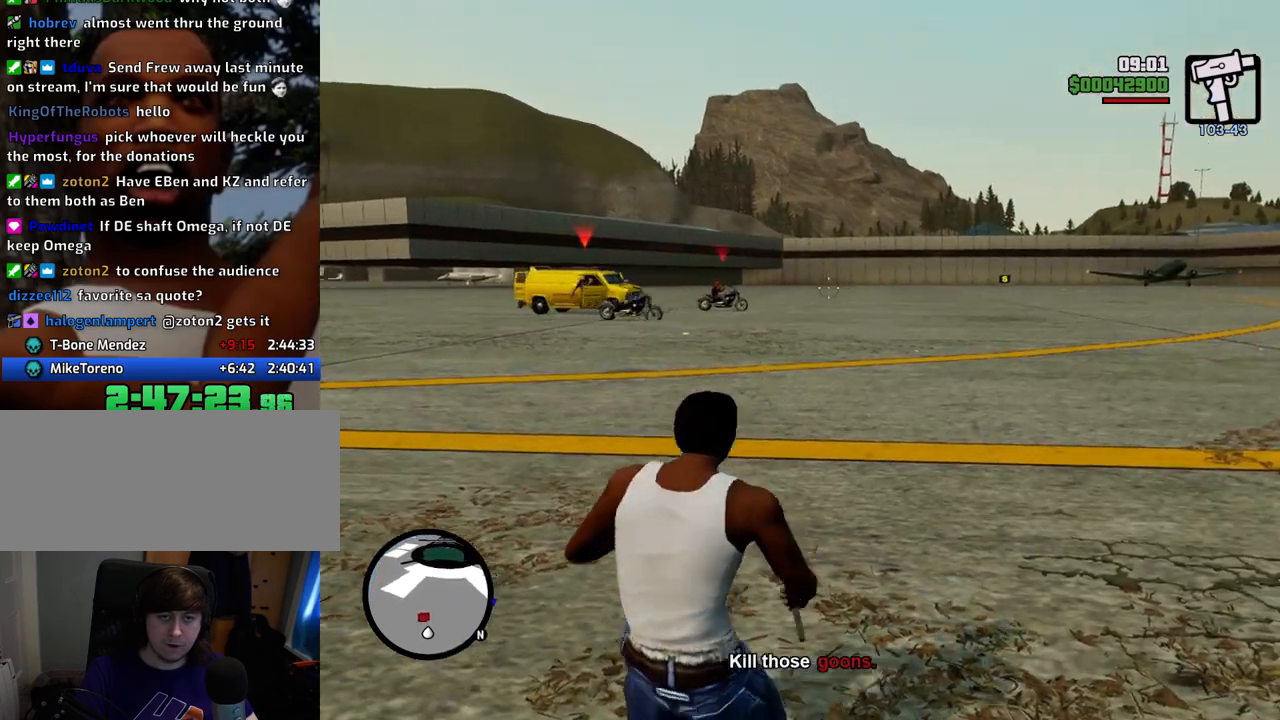
{"keys": ["w"], "mouse": ["right"], "events": [[33, "w", "down"]]}
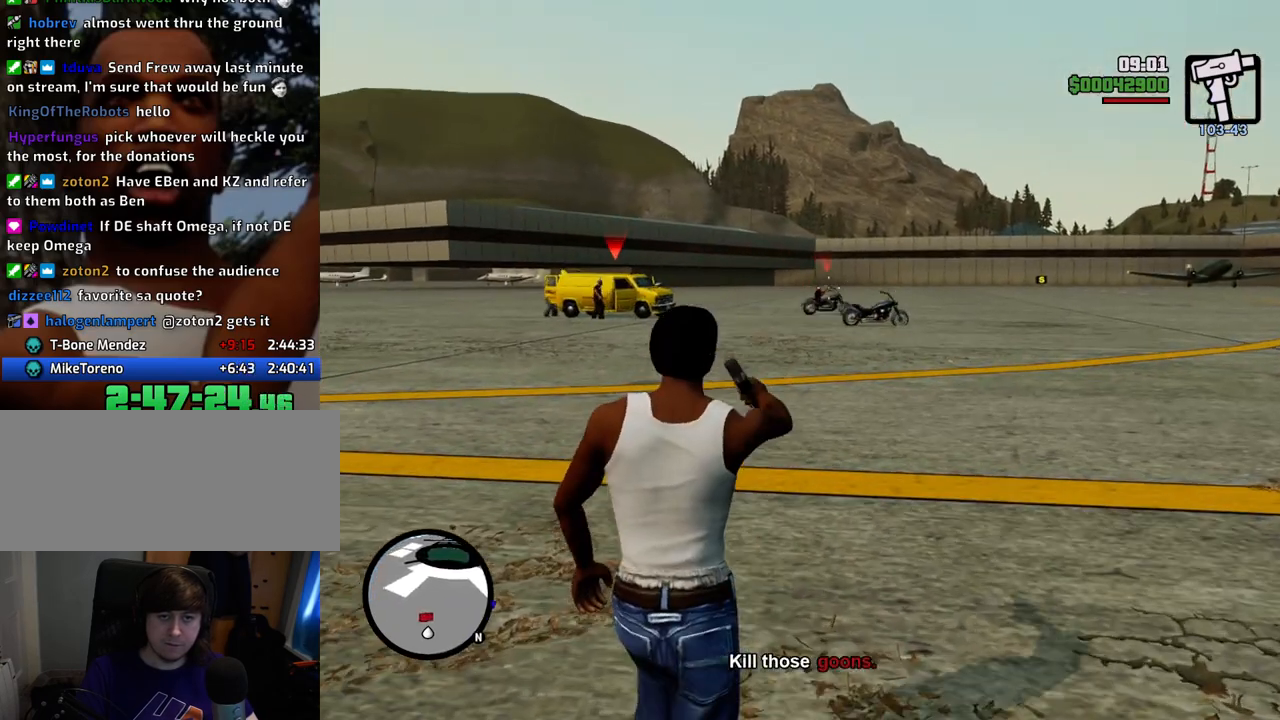
{"keys": ["w"], "mouse": ["right"], "events": [[150, "mouse_left", "down"], [234, "mouse_left", "up"]]}
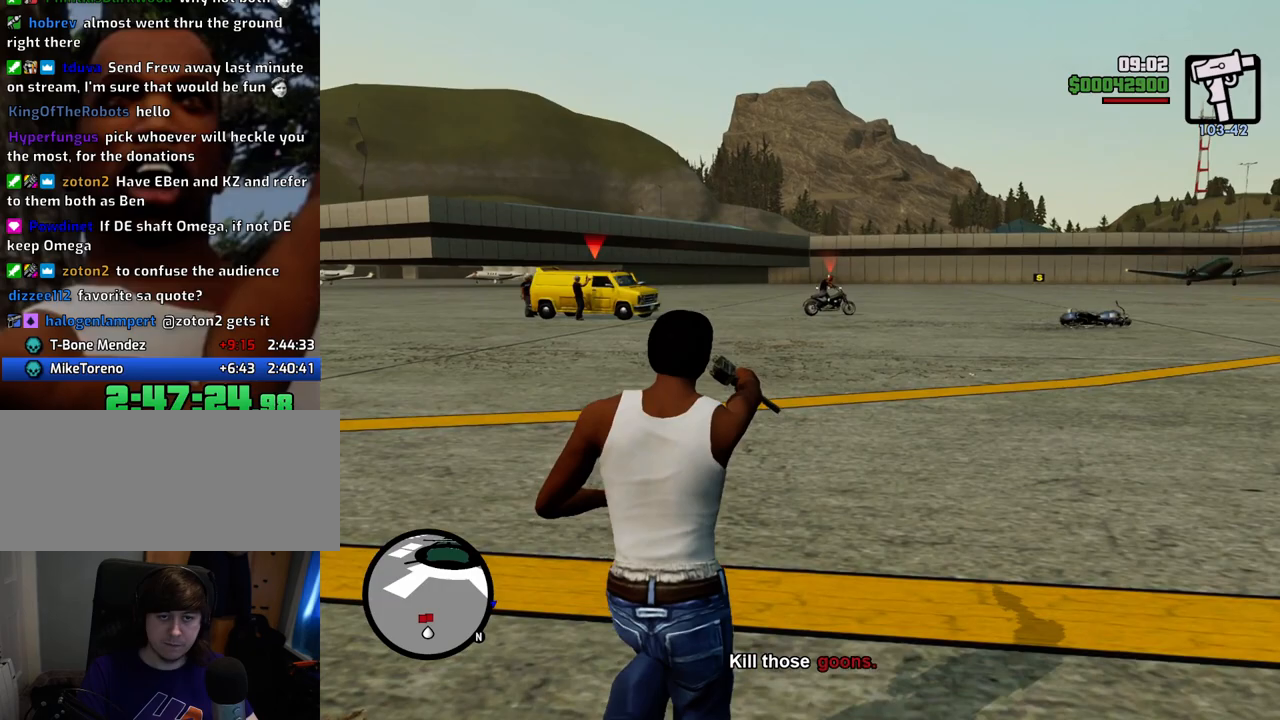
{"keys": [], "mouse": ["right"], "events": [[167, "mouse_left", "down"], [217, "mouse_left", "up"], [351, "w", "up"]]}
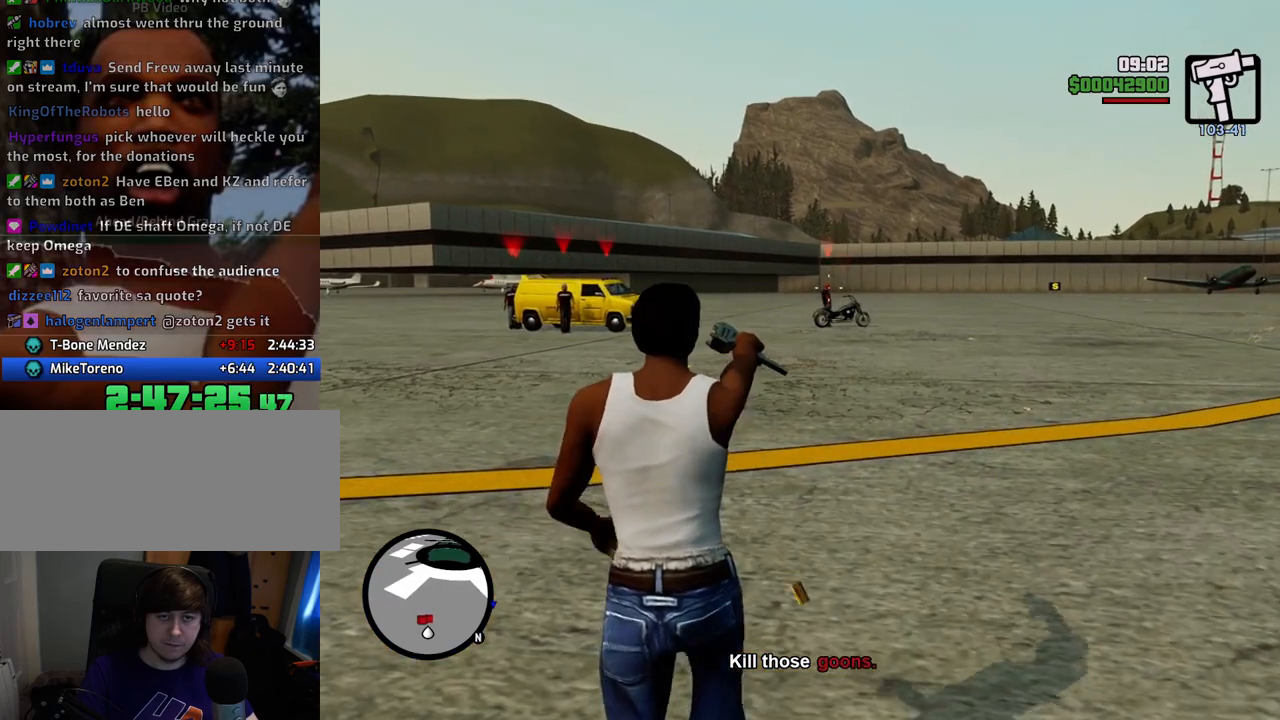
{"keys": ["w"], "mouse": ["right"], "events": [[167, "w", "down"], [217, "mouse_left", "down"], [301, "mouse_left", "up"]]}
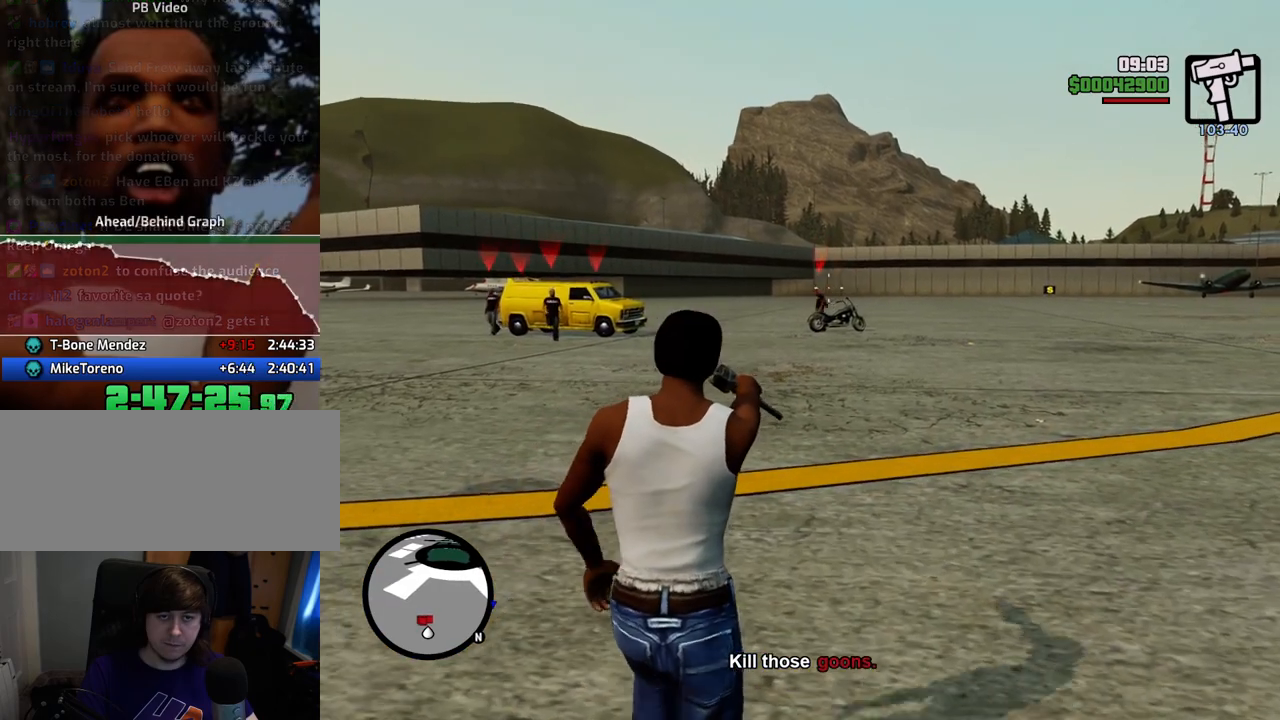
{"keys": [], "mouse": ["left", "right"], "events": [[84, "mouse_left", "down"], [134, "mouse_left", "up"], [234, "w", "up"], [368, "c", "down"], [468, "c", "up"], [468, "mouse_left", "down"]]}
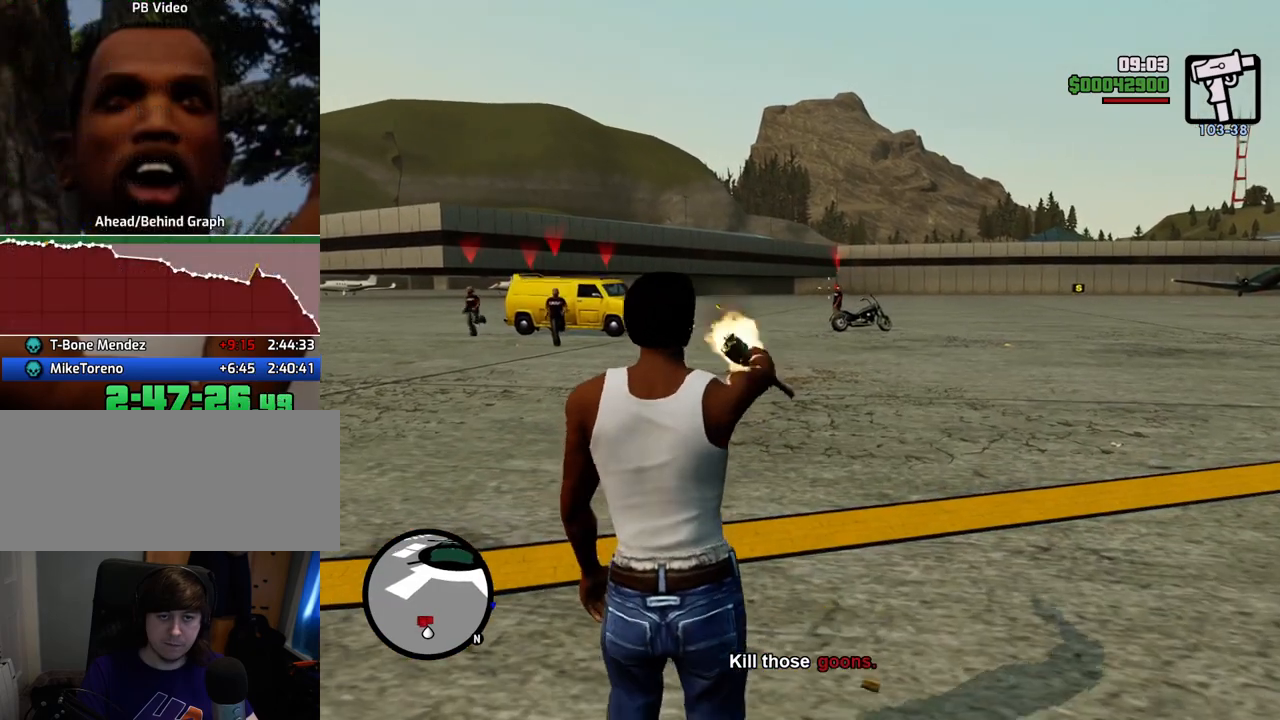
{"keys": [], "mouse": ["right"], "events": [[50, "mouse_left", "up"]]}
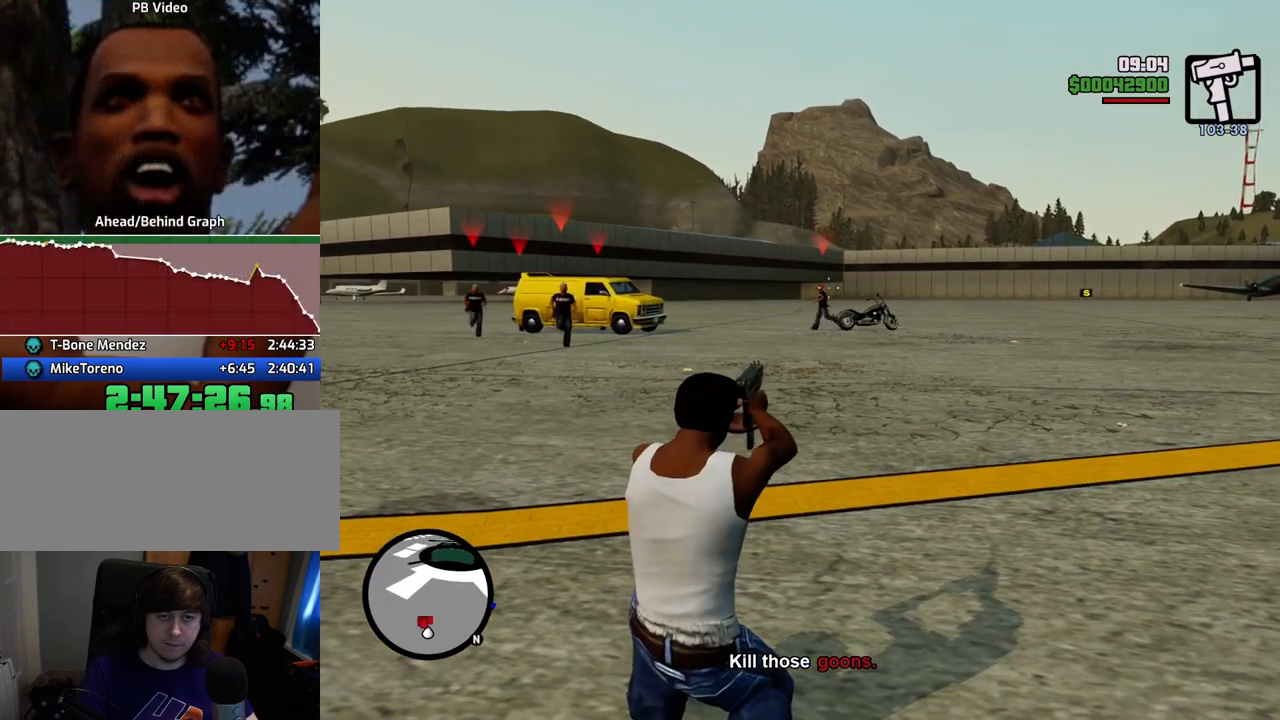
{"keys": [], "mouse": ["right"], "events": [[33, "mouse_left", "down"], [133, "mouse_left", "up"]]}
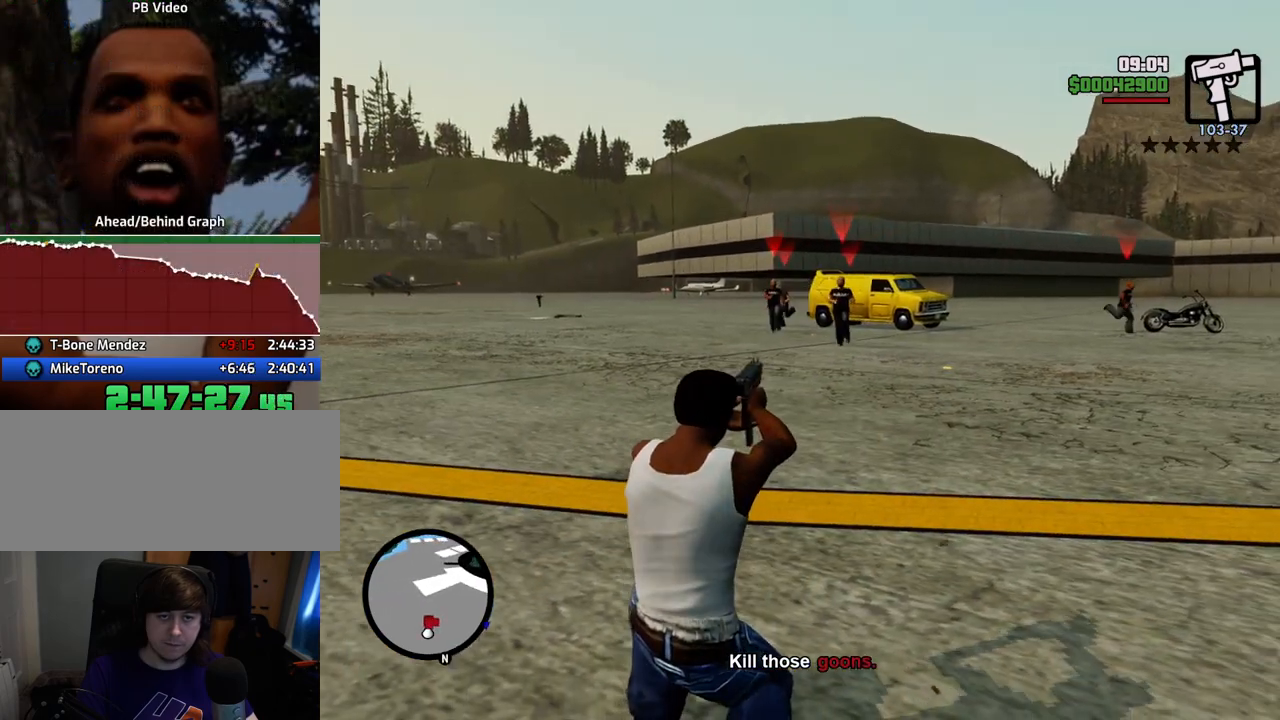
{"keys": [], "mouse": ["right"], "events": [[200, "1", "down"], [200, "mouse_left", "down"], [251, "mouse_left", "up"], [284, "mouse_left", "down"], [334, "mouse_left", "up"], [384, "1", "up"]]}
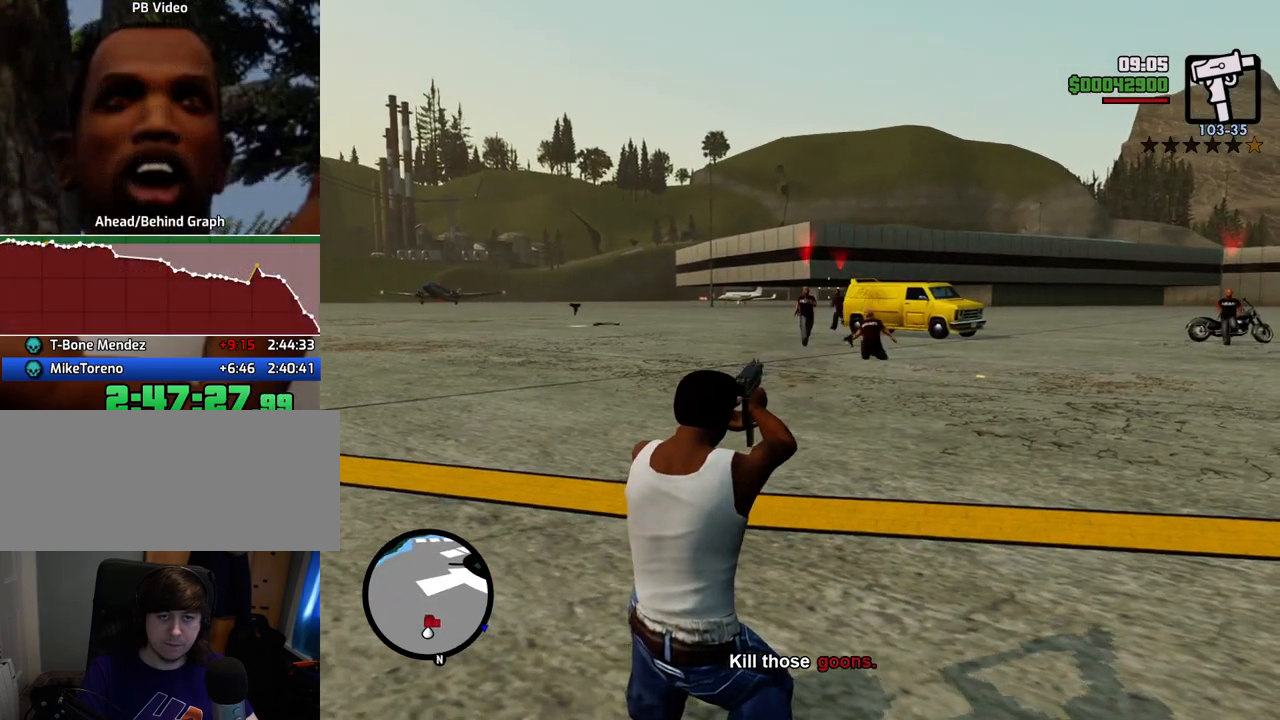
{"keys": [], "mouse": ["right"], "events": [[117, "mouse_left", "down"], [217, "mouse_left", "up"], [401, "mouse_left", "down"], [451, "mouse_left", "up"]]}
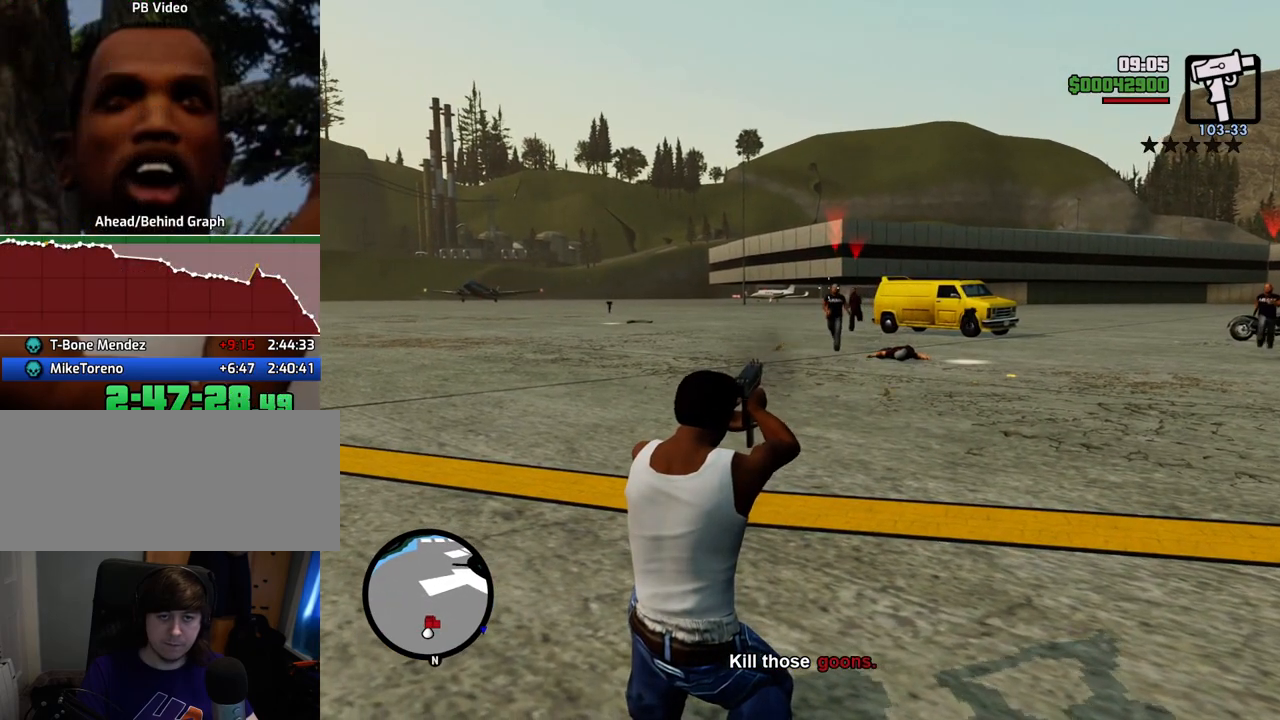
{"keys": [], "mouse": ["right"], "events": [[234, "mouse_left", "down"], [318, "mouse_left", "up"]]}
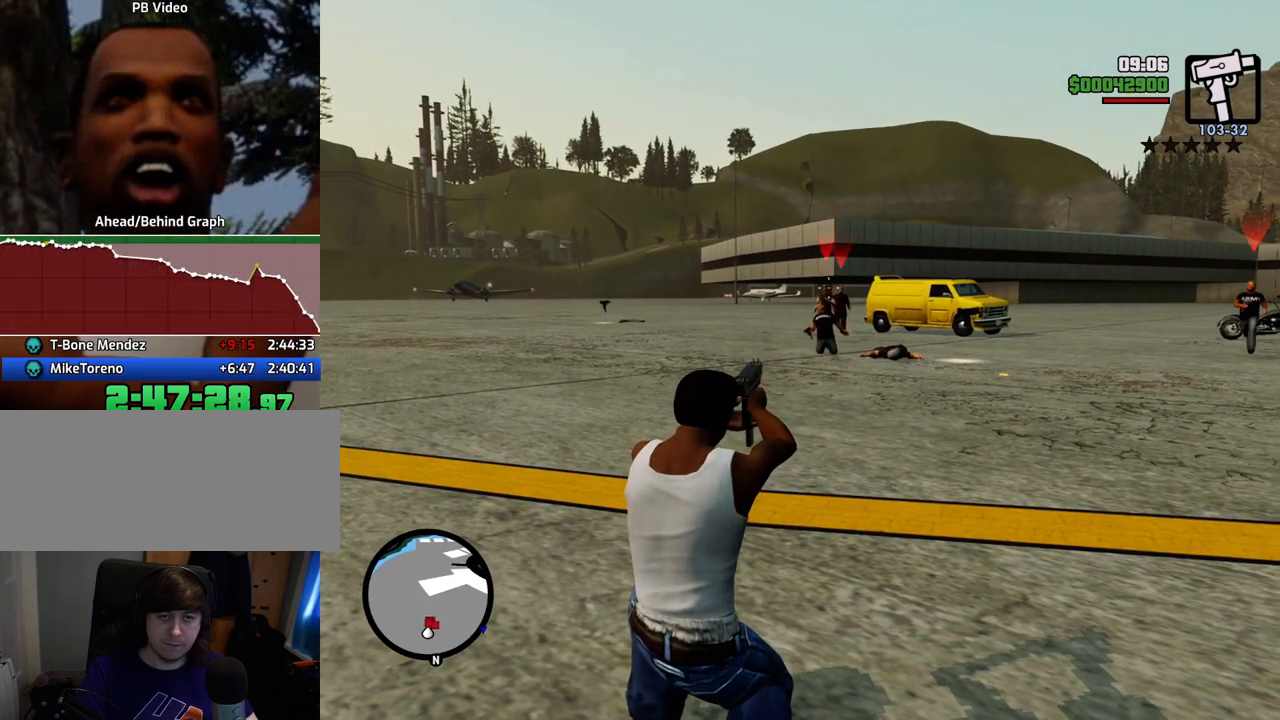
{"keys": [], "mouse": ["right"], "events": [[51, "mouse_left", "down"], [101, "mouse_left", "up"], [385, "mouse_left", "down"], [435, "mouse_left", "up"]]}
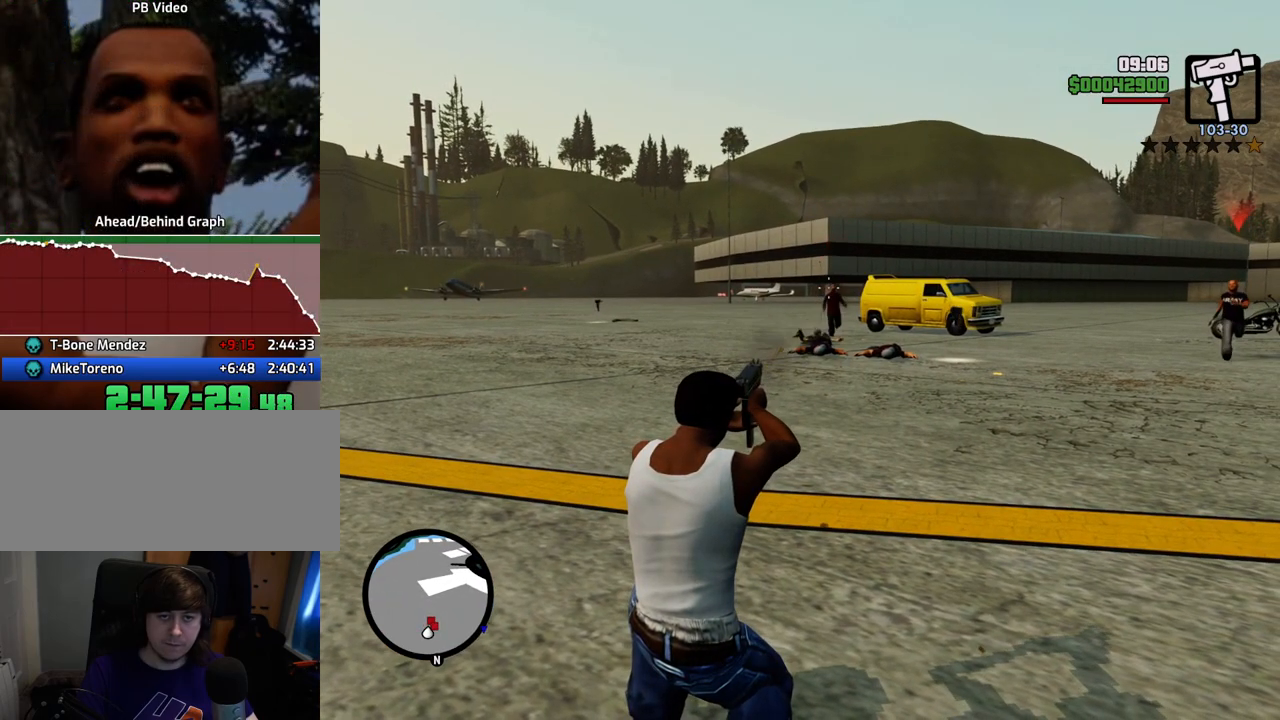
{"keys": [], "mouse": ["right"], "events": [[401, "c", "down"], [501, "c", "up"]]}
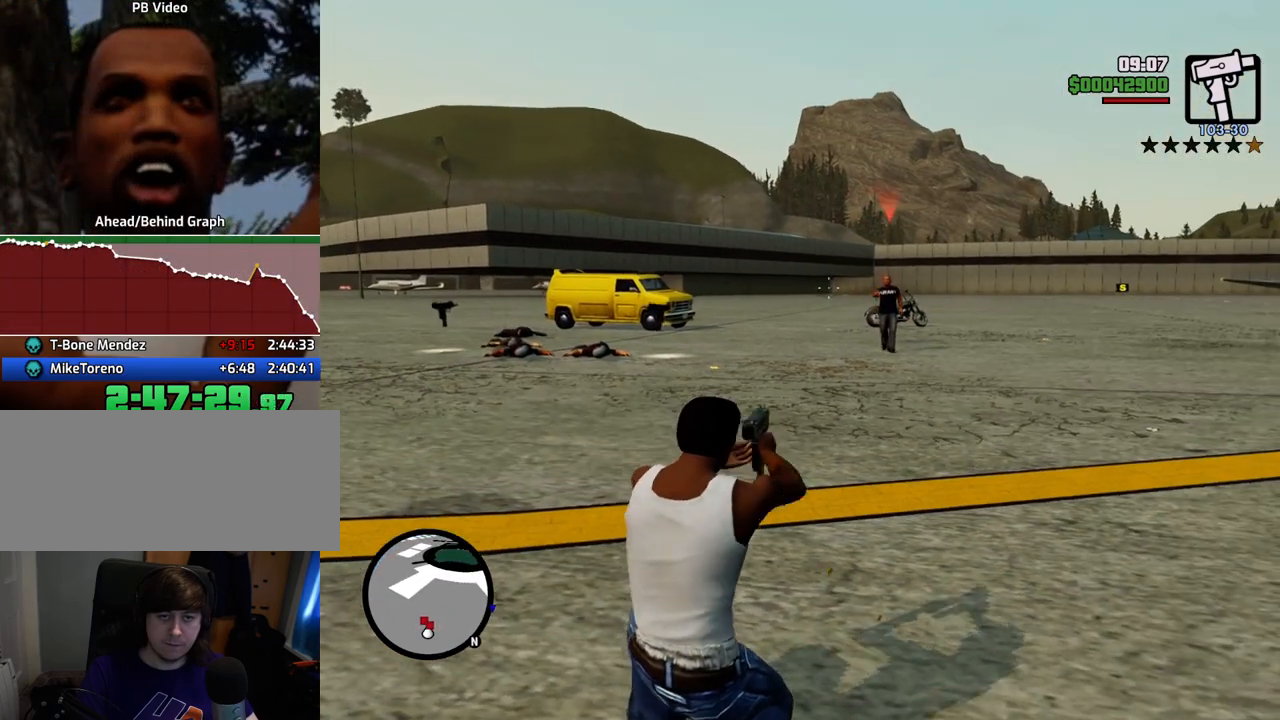
{"keys": ["w"], "mouse": ["right"], "events": [[33, "w", "down"], [367, "mouse_left", "down"], [468, "mouse_left", "up"]]}
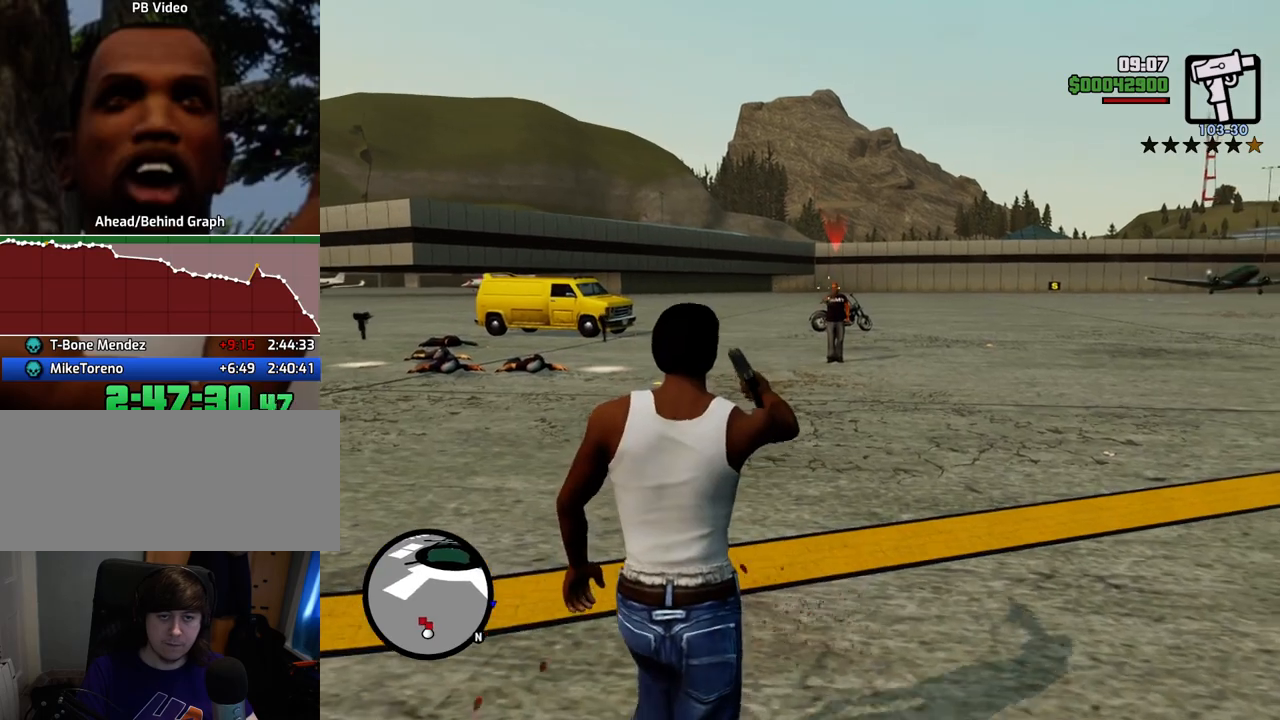
{"keys": ["space", "w"], "mouse": [], "events": [[100, "mouse_left", "down"], [200, "mouse_left", "up"], [334, "mouse_right", "up"], [484, "space", "down"]]}
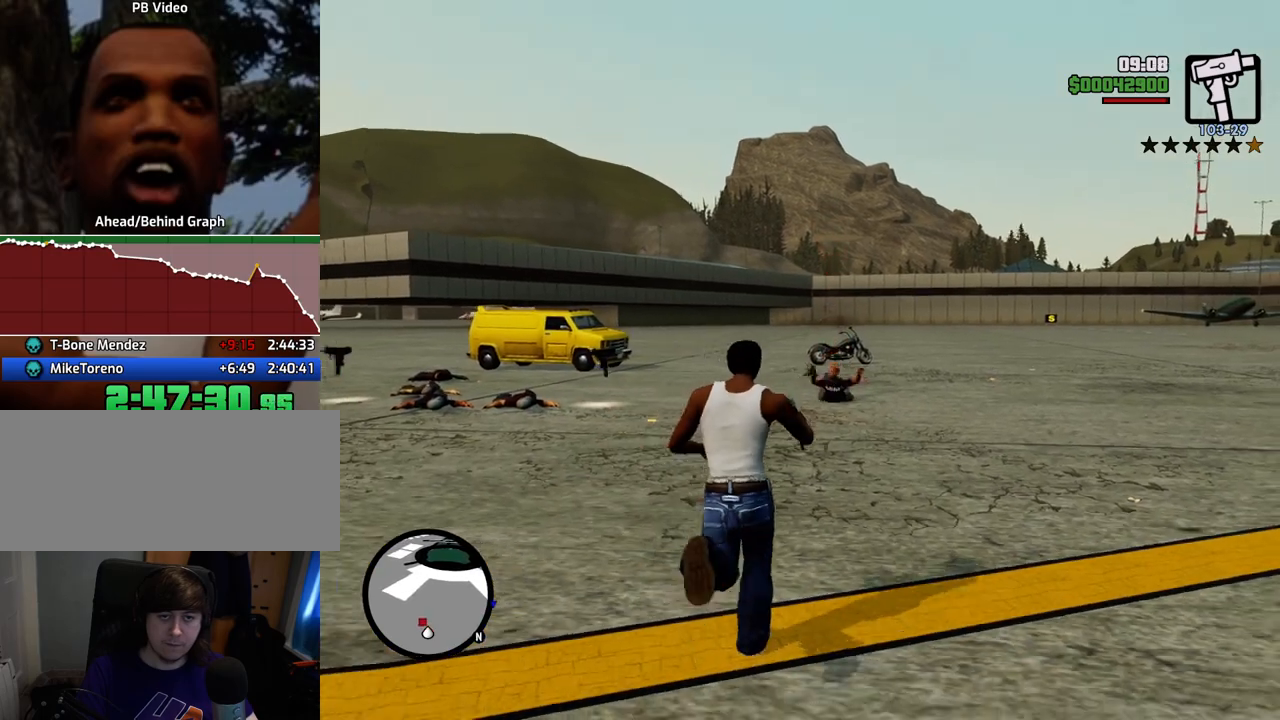
{"keys": ["space", "w"], "mouse": [], "events": []}
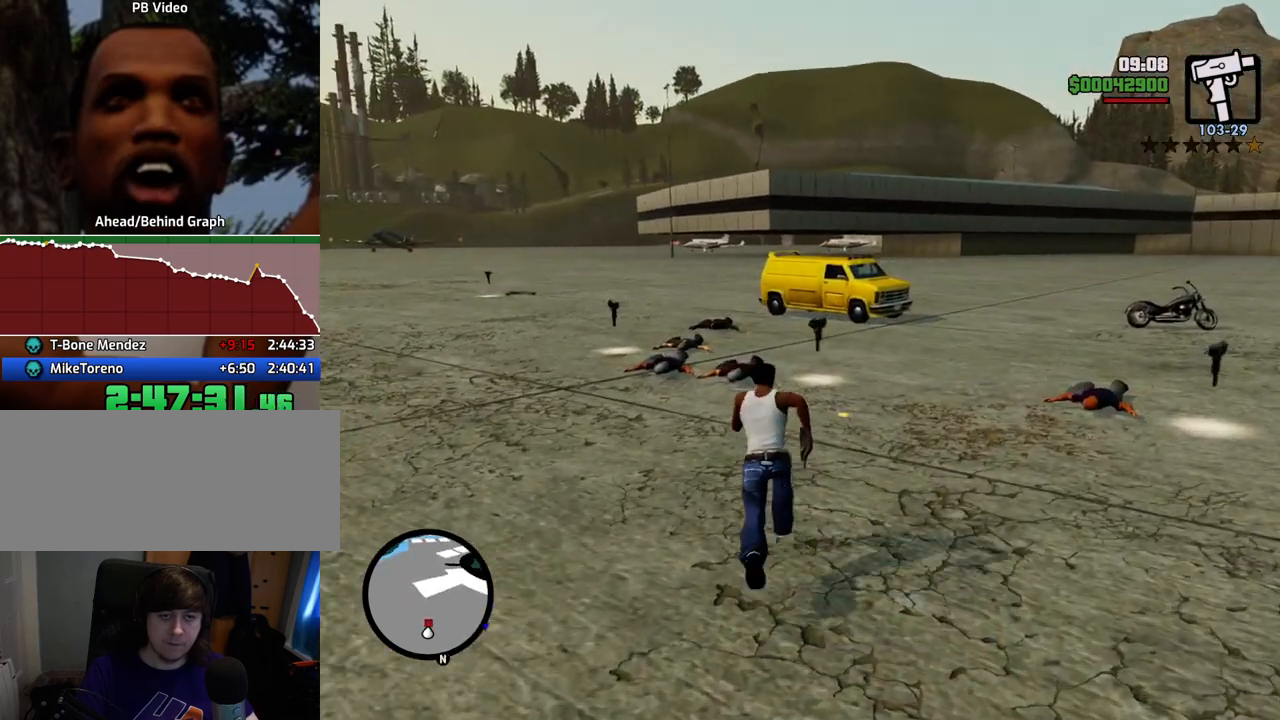
{"keys": ["space", "w"], "mouse": [], "events": []}
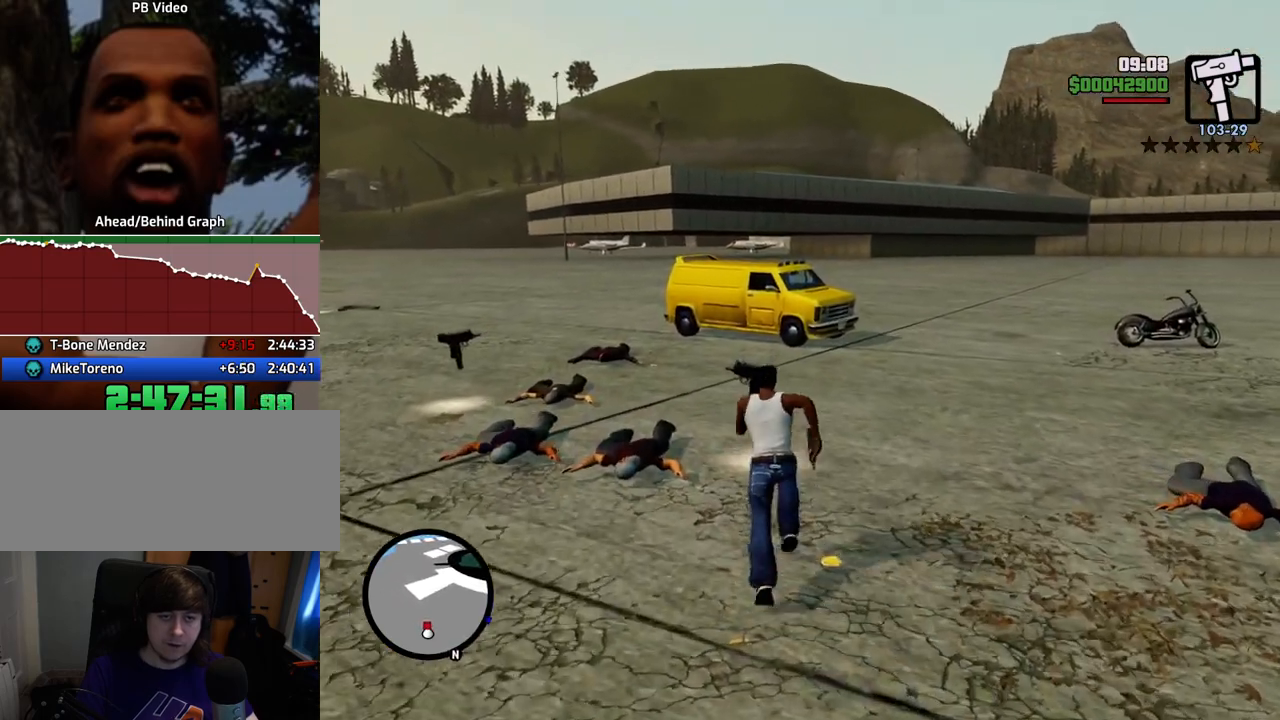
{"keys": ["a", "shift", "space", "w"], "mouse": [], "events": [[200, "a", "down"], [434, "shift", "down"]]}
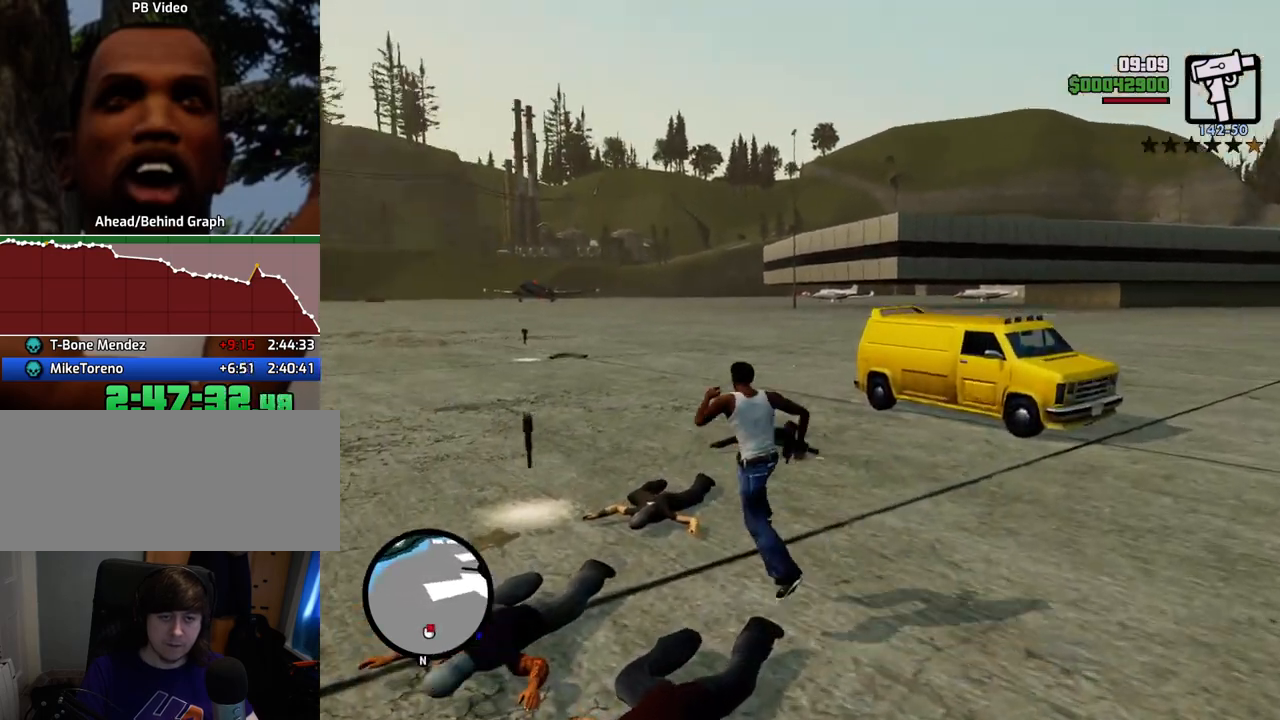
{"keys": ["d"], "mouse": [], "events": [[67, "shift", "up"], [117, "space", "up"], [334, "w", "up"], [484, "a", "up"], [484, "d", "down"]]}
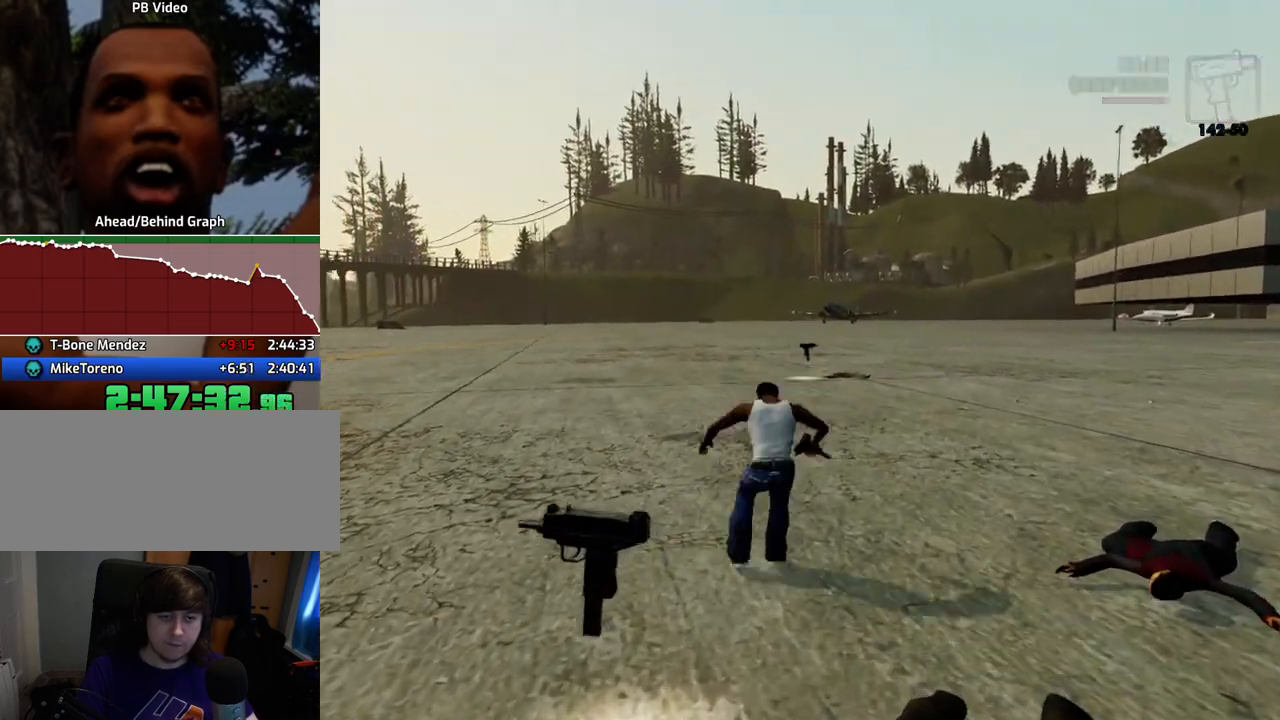
{"keys": [], "mouse": [], "events": [[167, "d", "up"], [167, "w", "down"], [217, "a", "down"], [250, "a", "up"], [250, "w", "up"], [301, "d", "down"], [301, "space", "down"], [351, "d", "up"], [451, "a", "down"], [451, "space", "up"], [451, "w", "down"], [501, "a", "up"], [501, "w", "up"]]}
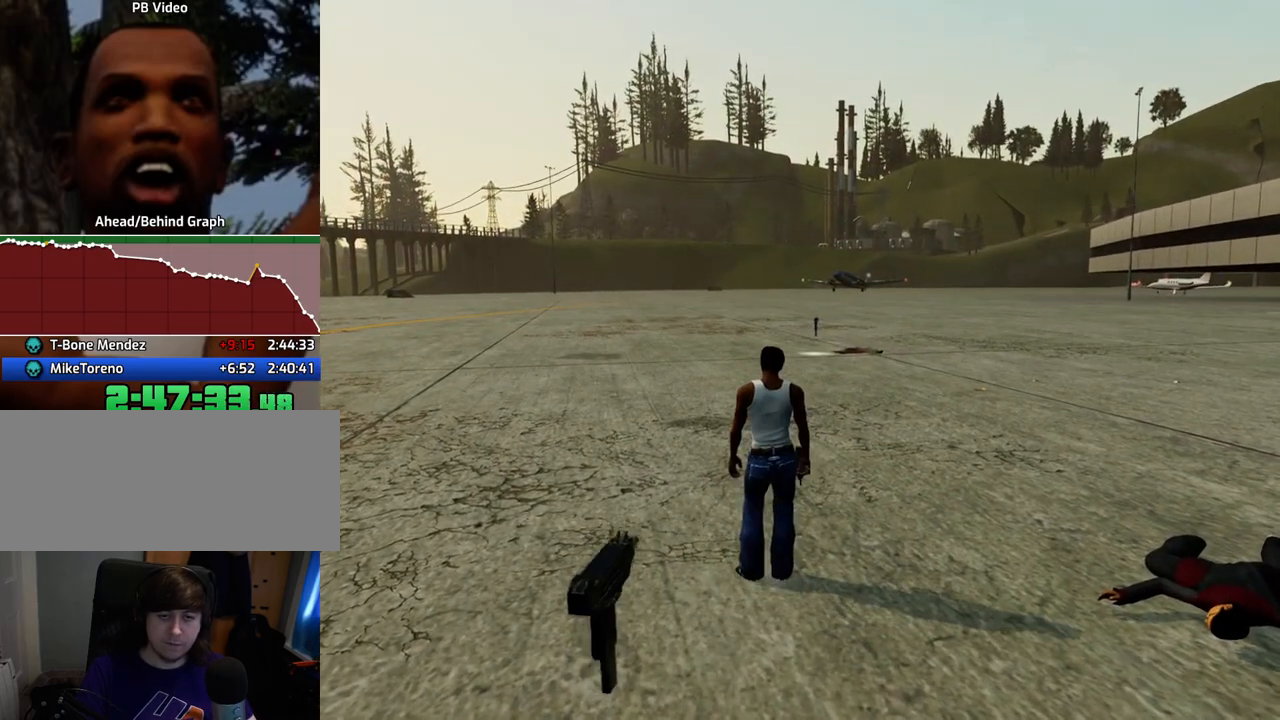
{"keys": [], "mouse": [], "events": [[33, "d", "down"], [84, "d", "up"], [84, "space", "down"], [184, "a", "down"], [184, "space", "up"], [184, "w", "down"], [234, "a", "up"], [234, "w", "up"], [267, "d", "down"], [317, "d", "up"], [317, "space", "down"], [368, "a", "down"], [368, "w", "down"], [418, "space", "up"], [468, "a", "up"], [468, "w", "up"]]}
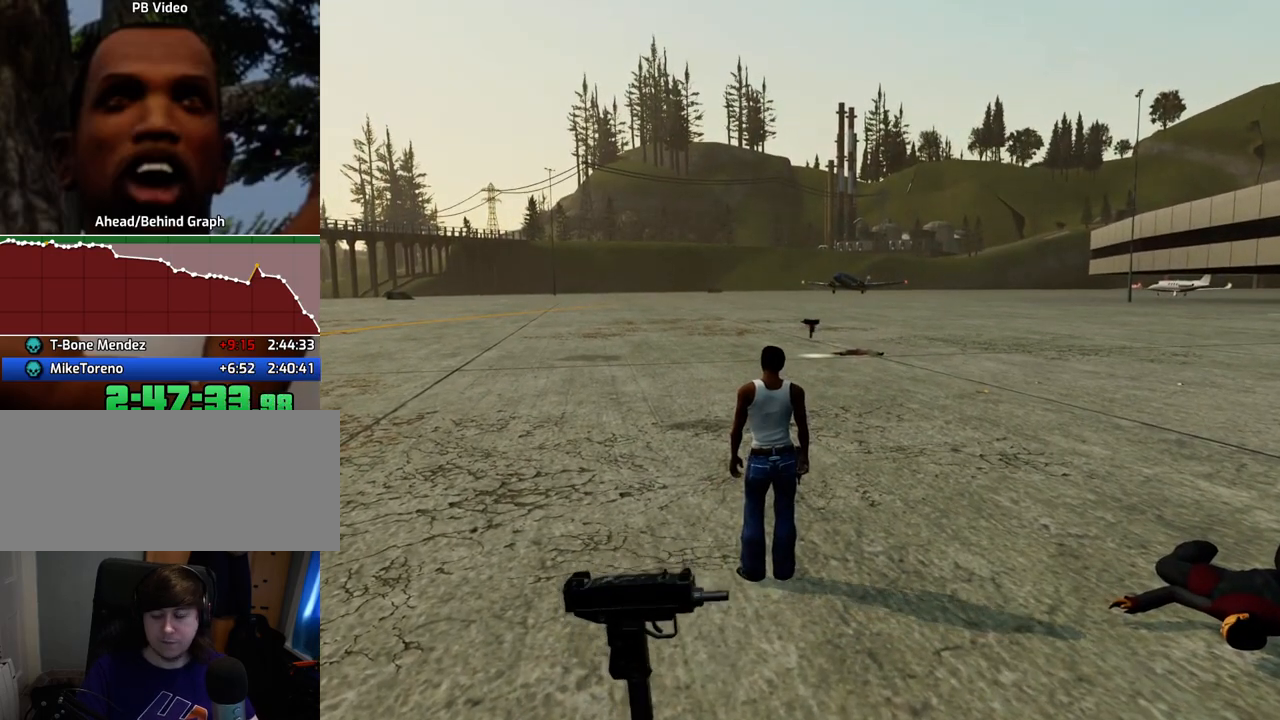
{"keys": ["d"], "mouse": [], "events": [[17, "d", "down"], [17, "space", "down"], [67, "d", "up"], [117, "a", "down"], [117, "w", "down"], [168, "space", "up"], [218, "a", "up"], [218, "w", "up"], [251, "d", "down"], [251, "space", "down"], [301, "d", "up"], [351, "w", "down"], [401, "a", "down"], [401, "space", "up"], [452, "a", "up"], [452, "w", "up"], [502, "d", "down"]]}
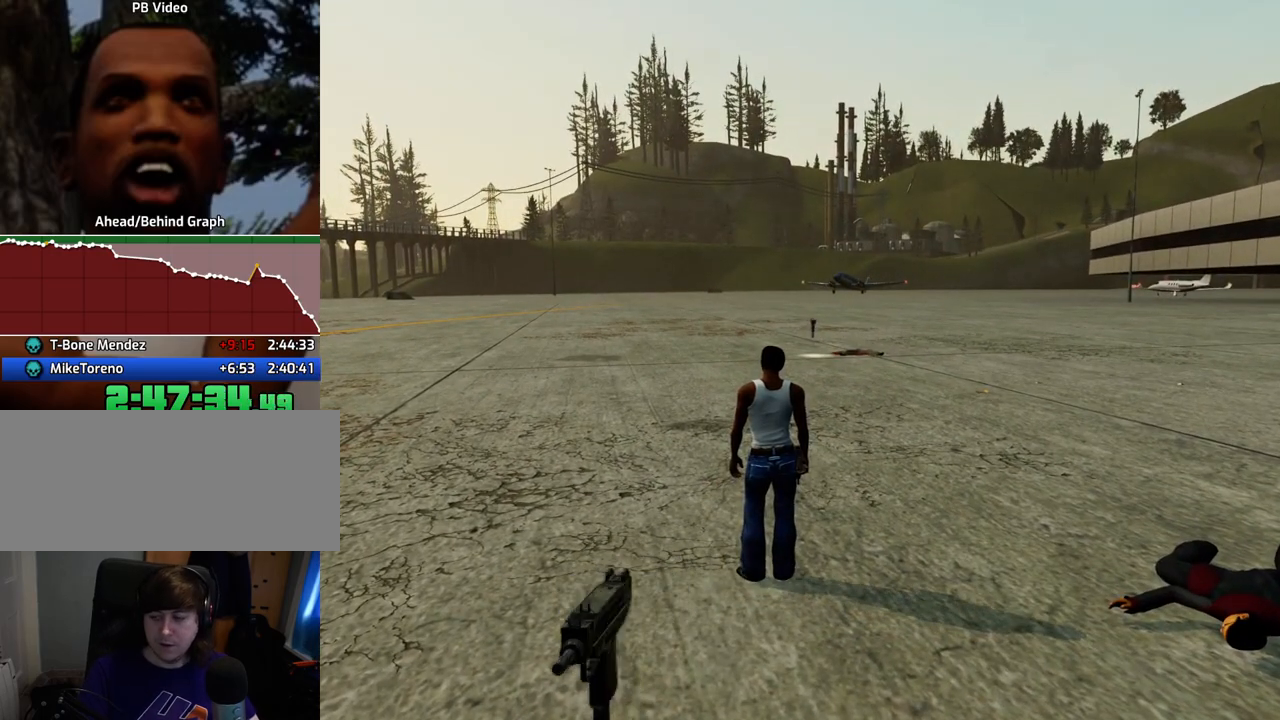
{"keys": ["space"], "mouse": [], "events": [[33, "d", "up"], [33, "space", "down"], [83, "space", "up"], [133, "a", "down"], [183, "a", "up"], [234, "d", "down"], [234, "space", "down"], [267, "d", "up"], [317, "a", "down"], [317, "space", "up"], [317, "w", "down"], [417, "a", "up"], [417, "w", "up"], [467, "d", "down"], [501, "d", "up"], [501, "space", "down"]]}
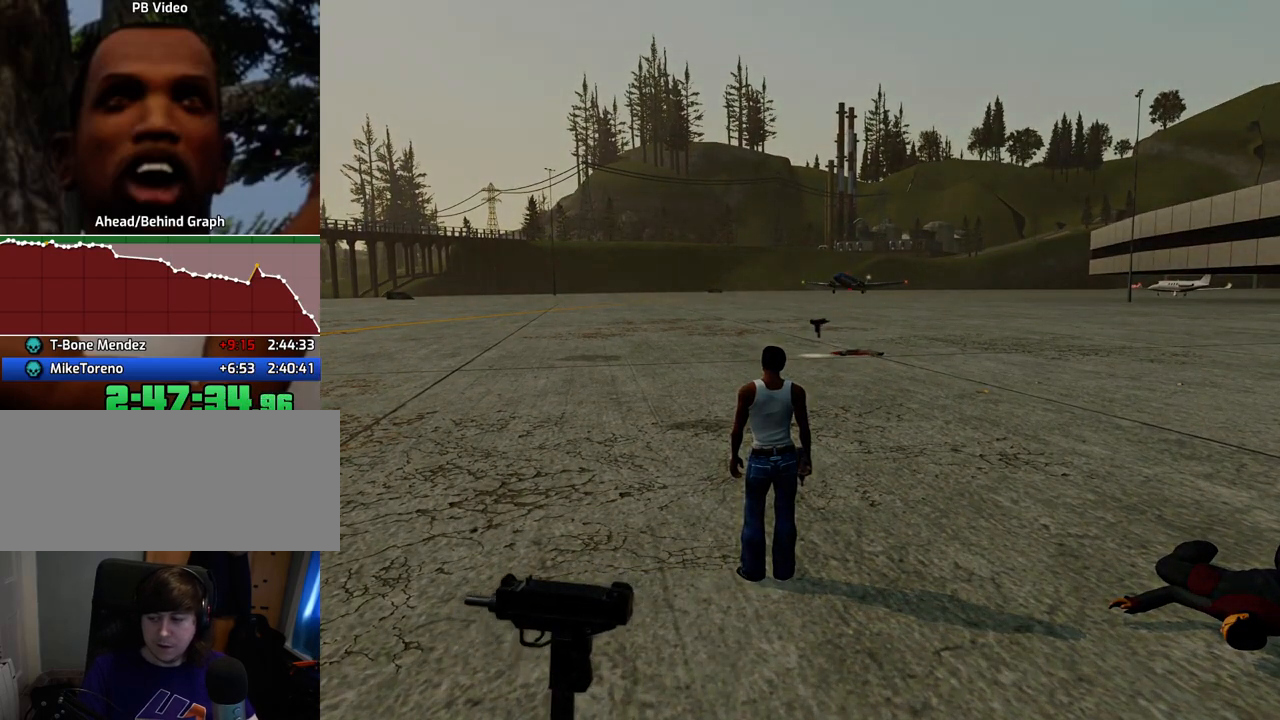
{"keys": ["space"], "mouse": [], "events": [[50, "a", "down"], [100, "space", "up"], [100, "w", "down"], [150, "a", "up"], [150, "w", "up"], [200, "d", "down"], [250, "d", "up"], [250, "space", "down"], [334, "a", "down"], [334, "space", "up"], [334, "w", "down"], [384, "a", "up"], [384, "d", "down"], [384, "w", "up"], [484, "d", "up"], [484, "space", "down"]]}
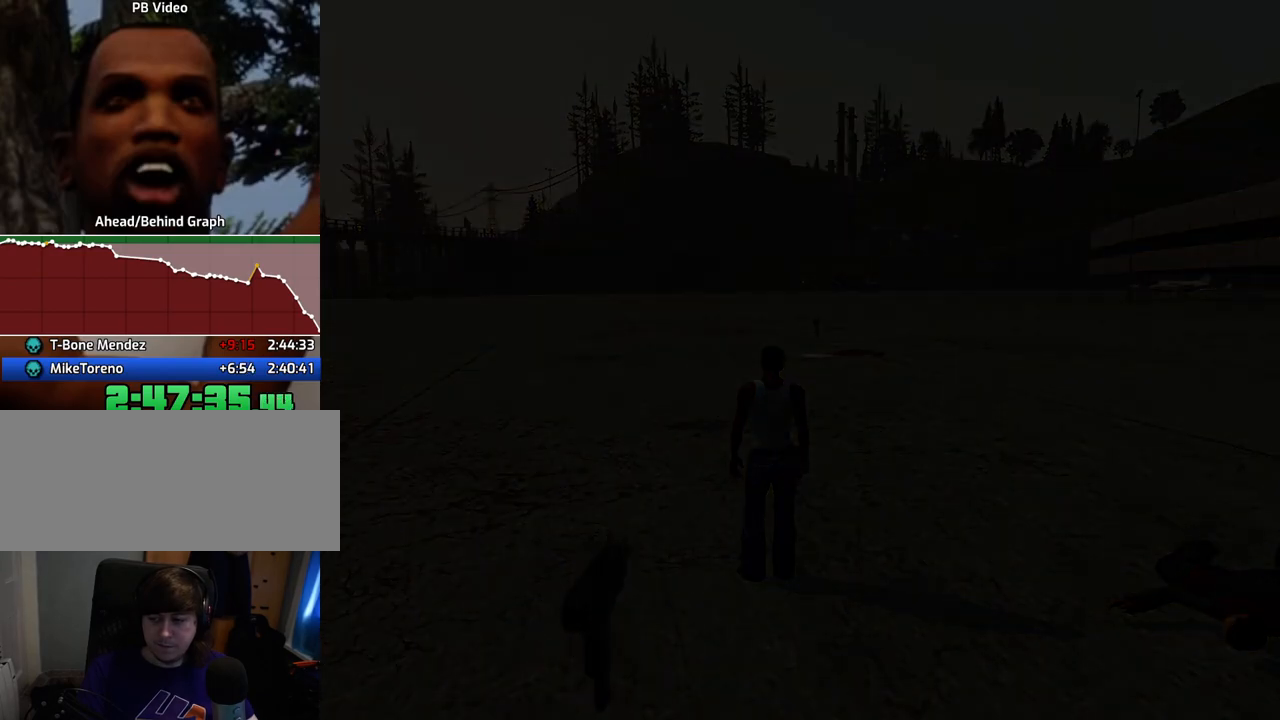
{"keys": ["space"], "mouse": [], "events": [[17, "a", "down"], [67, "space", "up"], [67, "w", "down"], [117, "a", "up"], [117, "d", "down"], [117, "w", "up"], [217, "d", "up"], [217, "space", "down"], [251, "a", "down"], [301, "space", "up"], [301, "w", "down"], [351, "a", "up"], [351, "w", "up"], [401, "d", "down"], [451, "d", "up"], [451, "space", "down"]]}
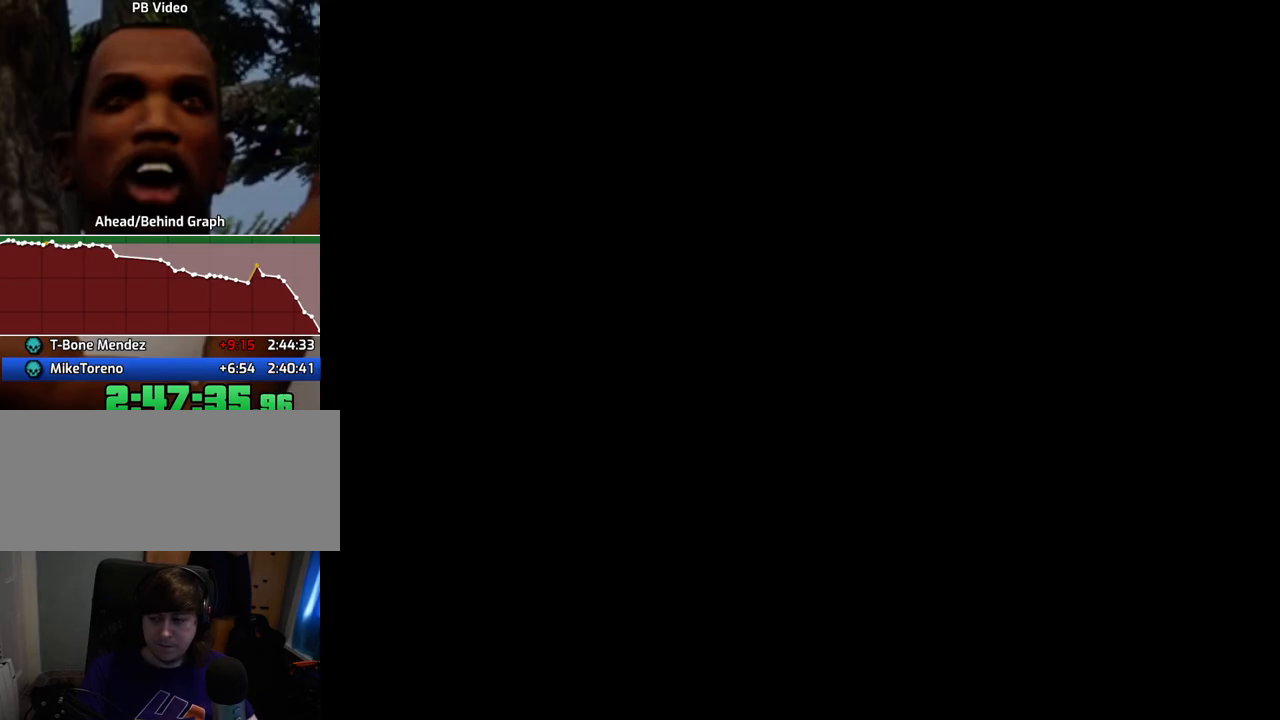
{"keys": ["a"], "mouse": [], "events": [[34, "a", "down"], [34, "space", "up"], [34, "w", "down"], [84, "a", "up"], [134, "w", "up"], [184, "space", "down"], [267, "a", "down"], [267, "space", "up"], [267, "w", "down"], [318, "a", "up"], [318, "w", "up"], [368, "d", "down"], [418, "d", "up"], [418, "space", "down"], [501, "a", "down"], [501, "space", "up"]]}
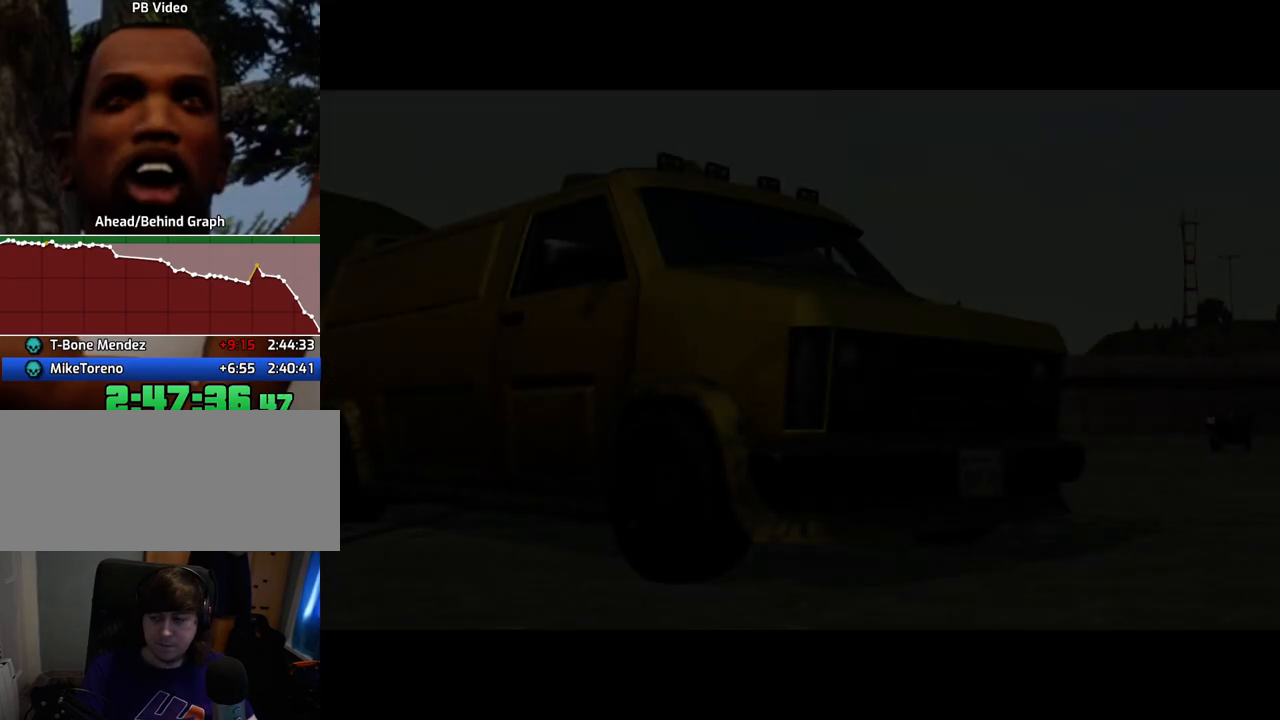
{"keys": ["a"], "mouse": [], "events": [[101, "a", "up"], [101, "d", "down"], [151, "space", "down"], [201, "d", "up"], [234, "a", "down"], [234, "space", "up"], [334, "a", "up"], [334, "d", "down"], [385, "space", "down"], [435, "d", "up"], [485, "a", "down"], [485, "space", "up"]]}
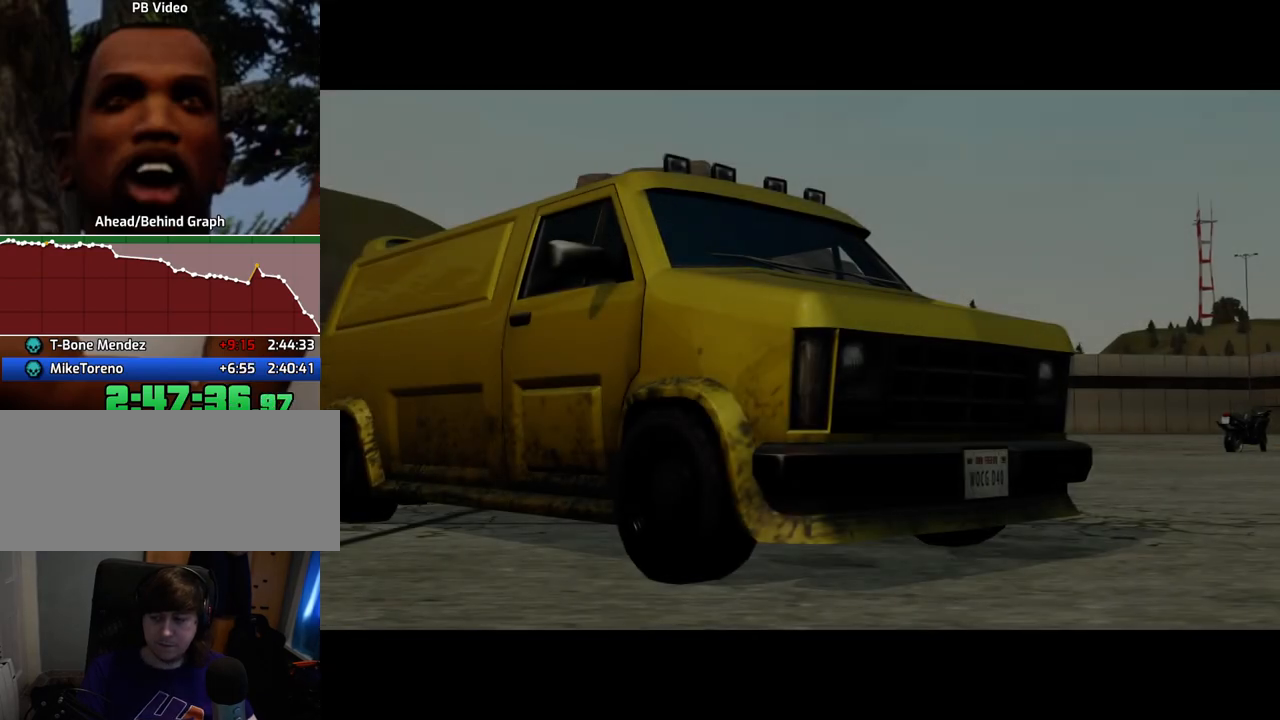
{"keys": ["a"], "mouse": [], "events": [[67, "a", "up"], [67, "d", "down"], [117, "space", "down"], [168, "d", "up"], [218, "a", "down"], [218, "space", "up"], [251, "w", "down"], [301, "a", "up"], [301, "w", "up"], [351, "d", "down"], [351, "space", "down"], [401, "d", "up"], [502, "a", "down"], [502, "space", "up"]]}
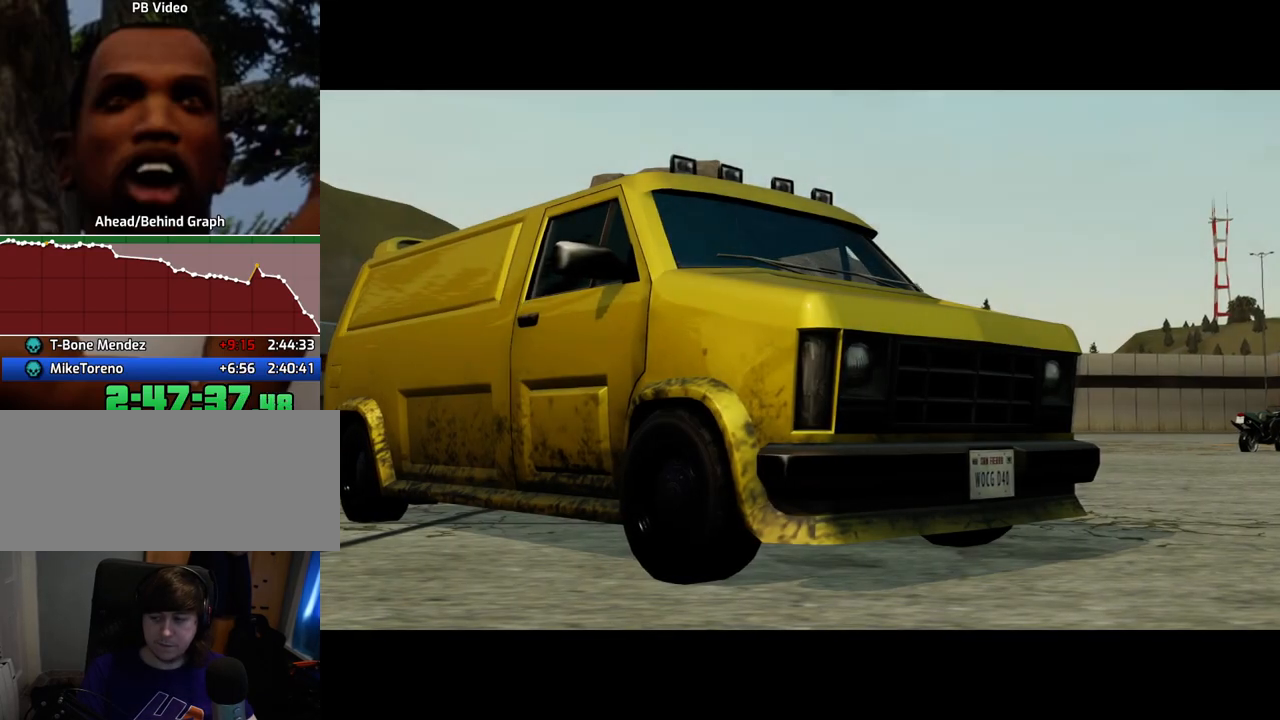
{"keys": ["w"], "mouse": [], "events": [[33, "a", "up"], [133, "space", "down"], [234, "a", "down"], [234, "space", "up"], [267, "a", "up"], [317, "d", "down"], [367, "space", "down"], [417, "d", "up"], [467, "space", "up"], [467, "w", "down"]]}